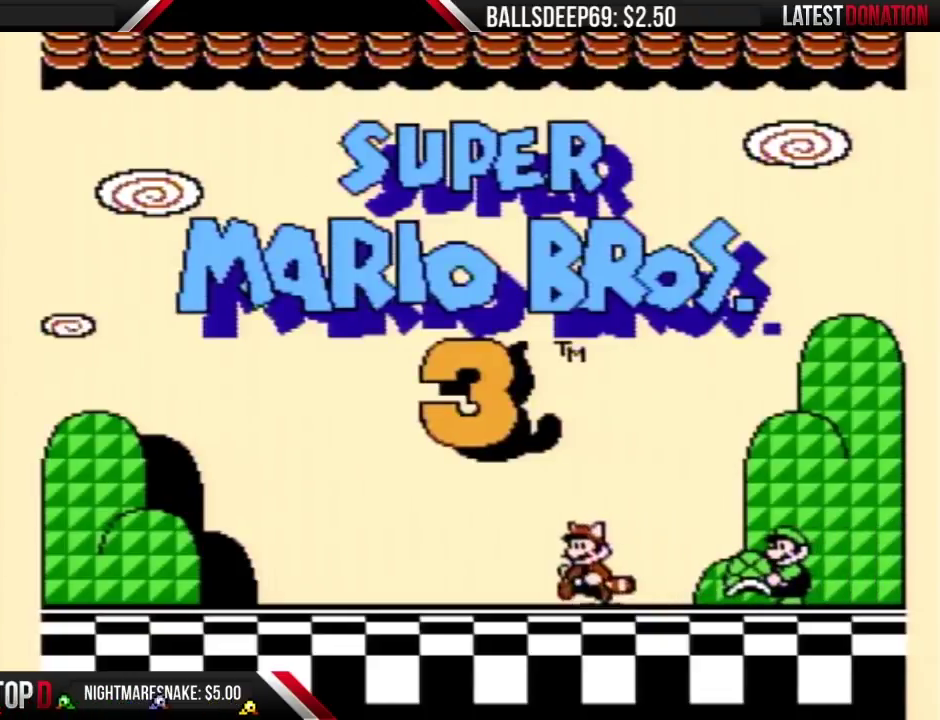
Gameplay with a controller (Nintendo layout); each line is a JSON object with the inputs held at the frame after it. "events" lists button and stick changes between this image and that frame as [ms after this image, input, new state], when the widget could be followed in between. Not read: L3 R3.
{"buttons": ["DPAD_RIGHT"], "events": [[500, "DPAD_RIGHT", "down"]]}
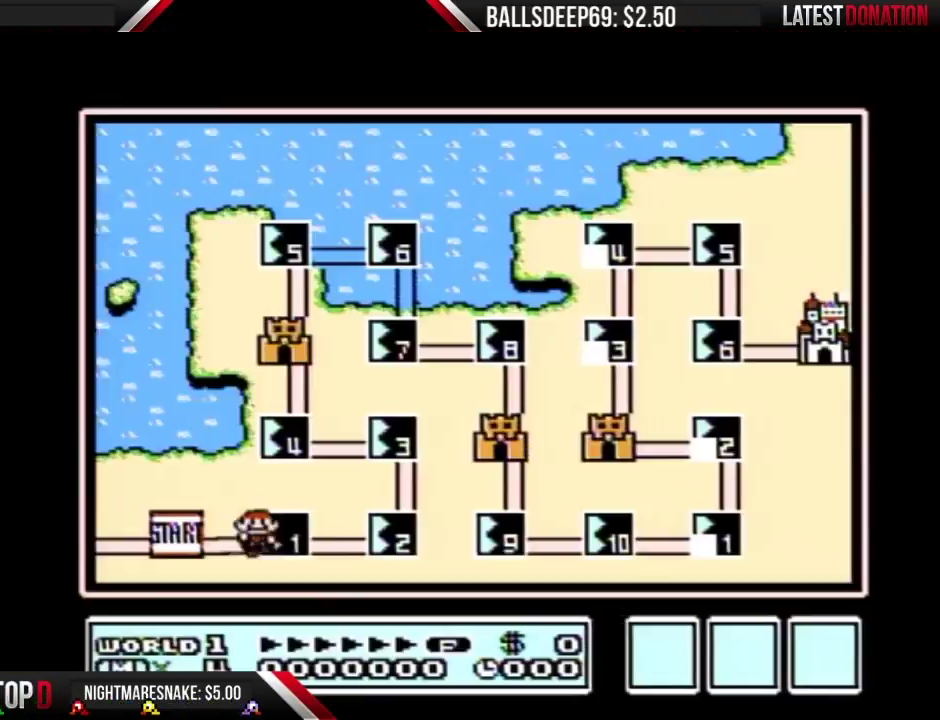
{"buttons": ["DPAD_RIGHT"], "events": [[83, "DPAD_RIGHT", "up"], [450, "DPAD_RIGHT", "down"]]}
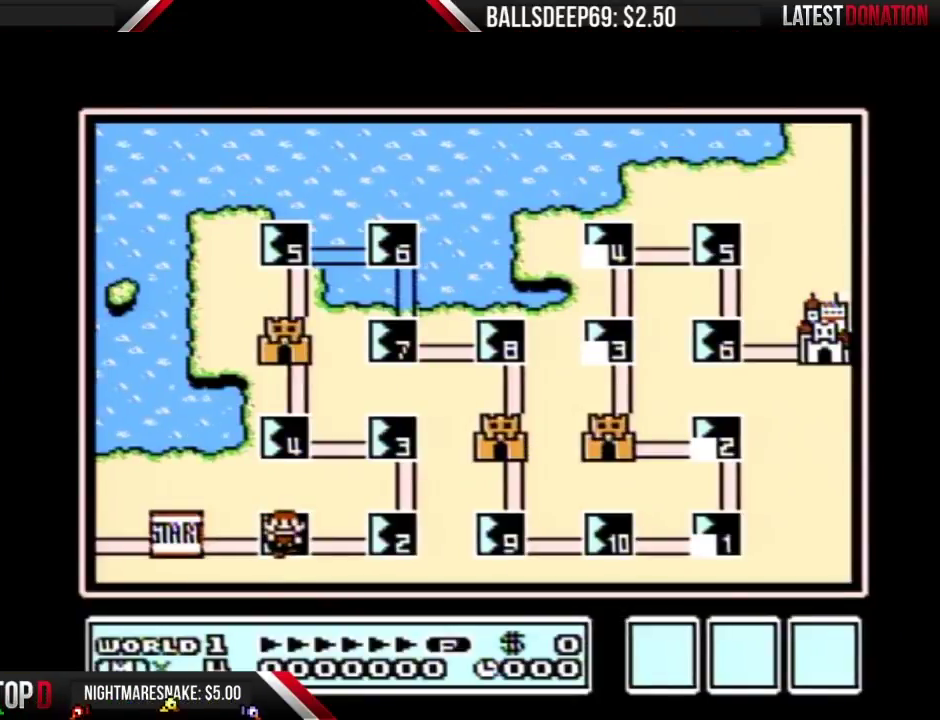
{"buttons": [], "events": [[200, "DPAD_RIGHT", "up"], [383, "B", "down"], [450, "B", "up"]]}
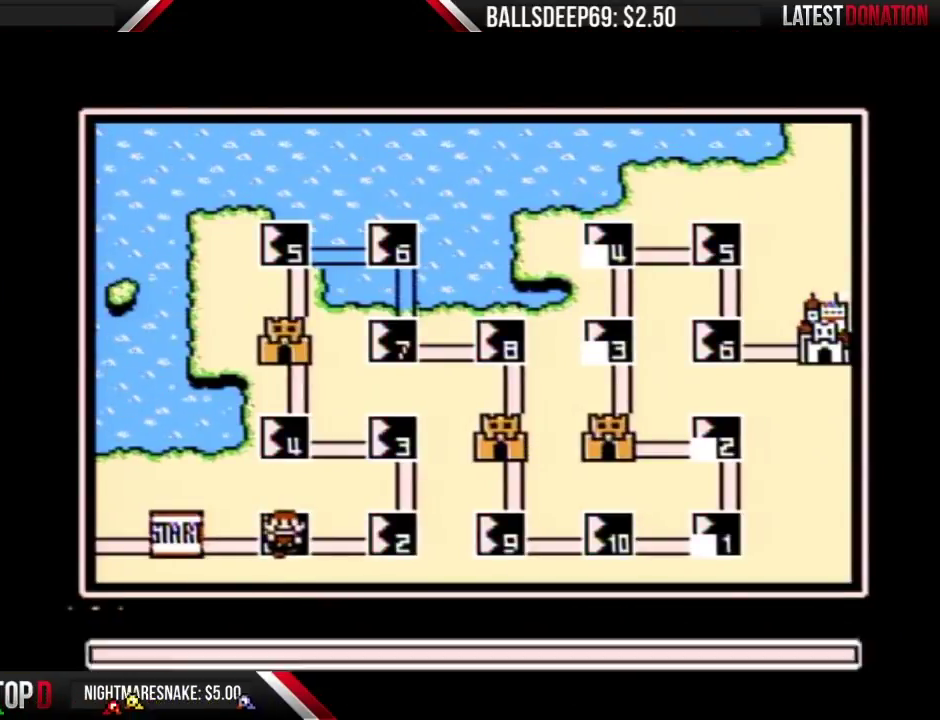
{"buttons": [], "events": [[300, "B", "down"], [367, "B", "up"]]}
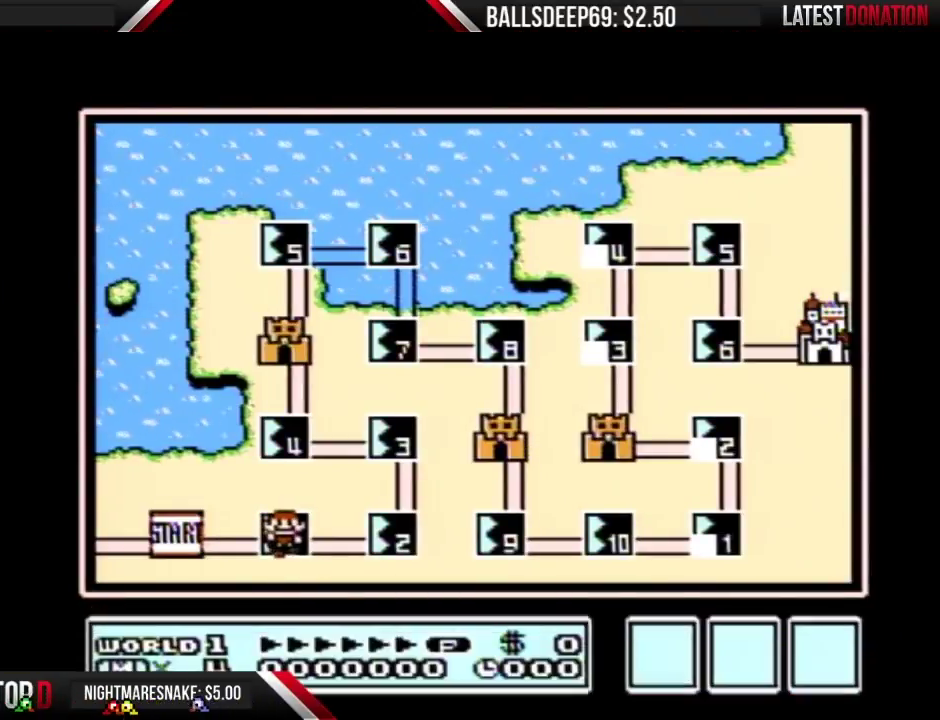
{"buttons": ["DPAD_LEFT"], "events": [[300, "DPAD_LEFT", "down"]]}
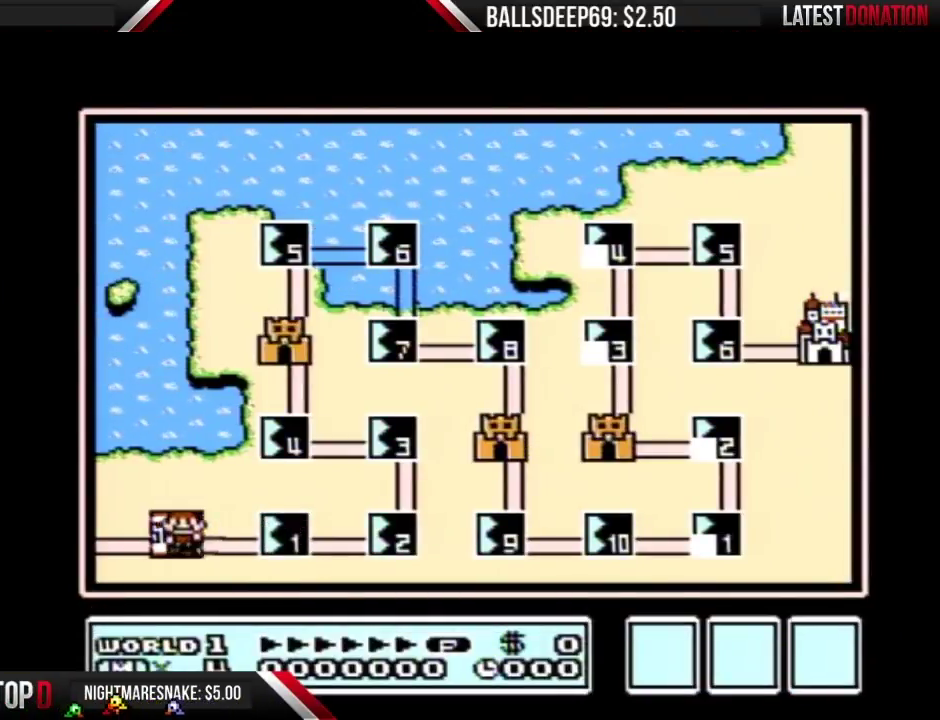
{"buttons": ["A"], "events": [[17, "DPAD_LEFT", "up"], [167, "DPAD_RIGHT", "down"], [400, "A", "down"], [400, "DPAD_RIGHT", "up"]]}
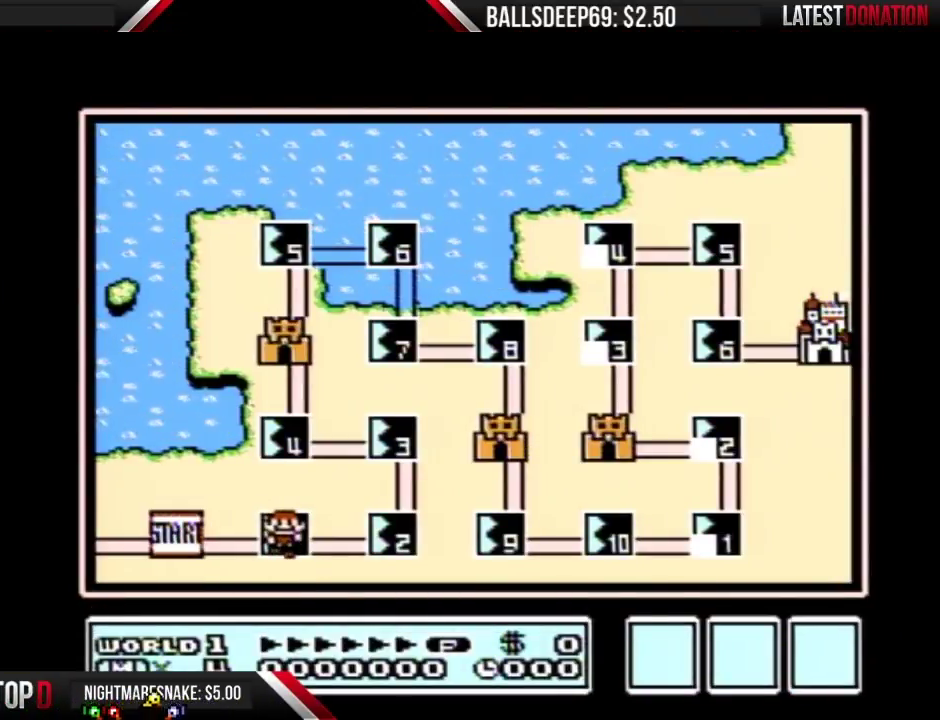
{"buttons": [], "events": [[117, "A", "up"]]}
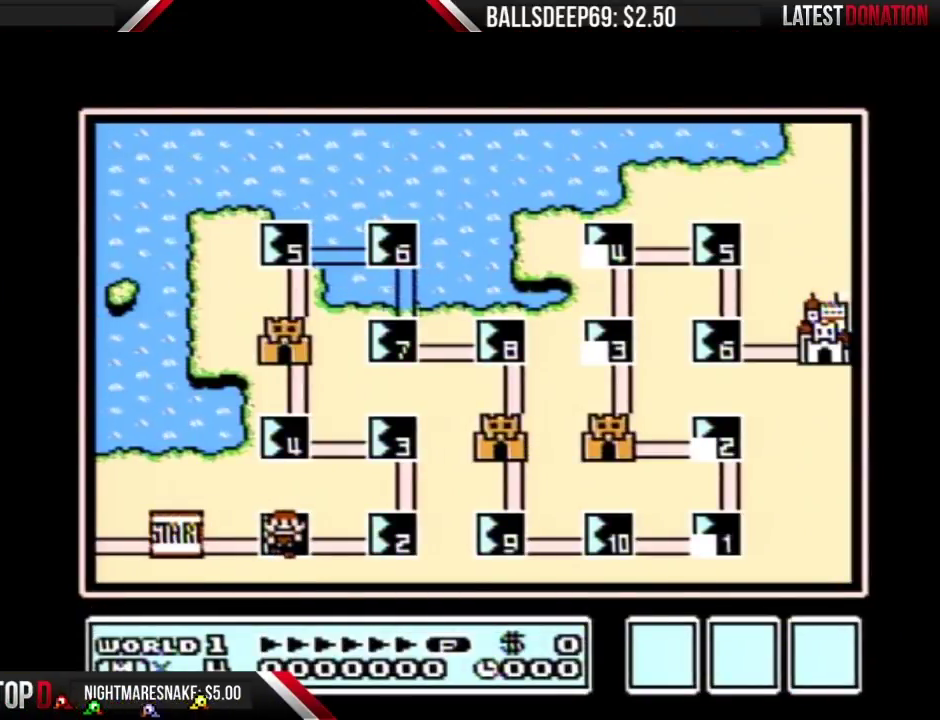
{"buttons": [], "events": []}
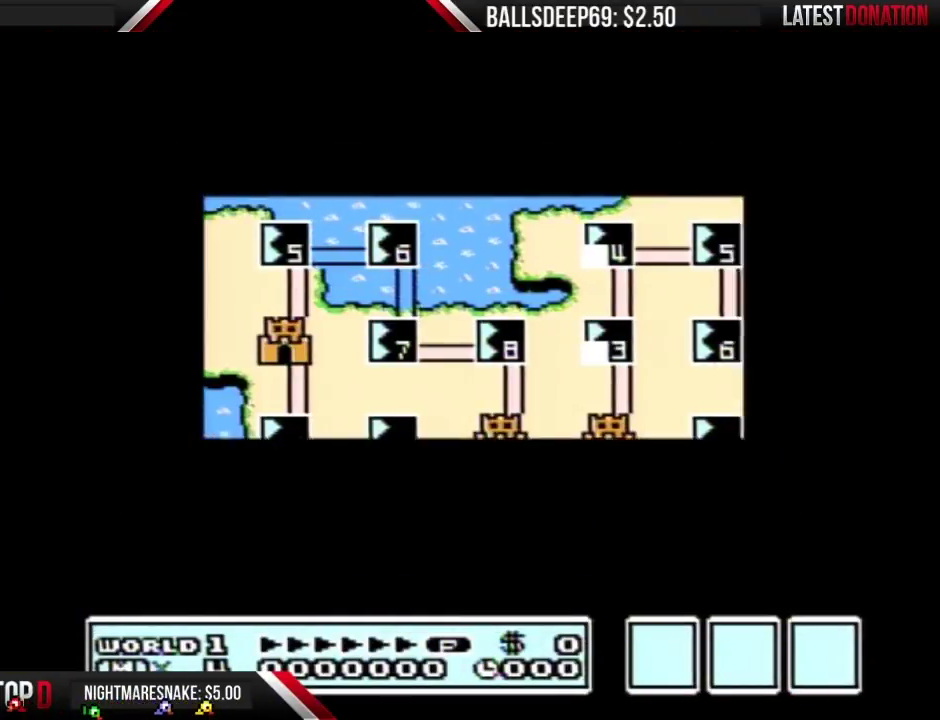
{"buttons": [], "events": []}
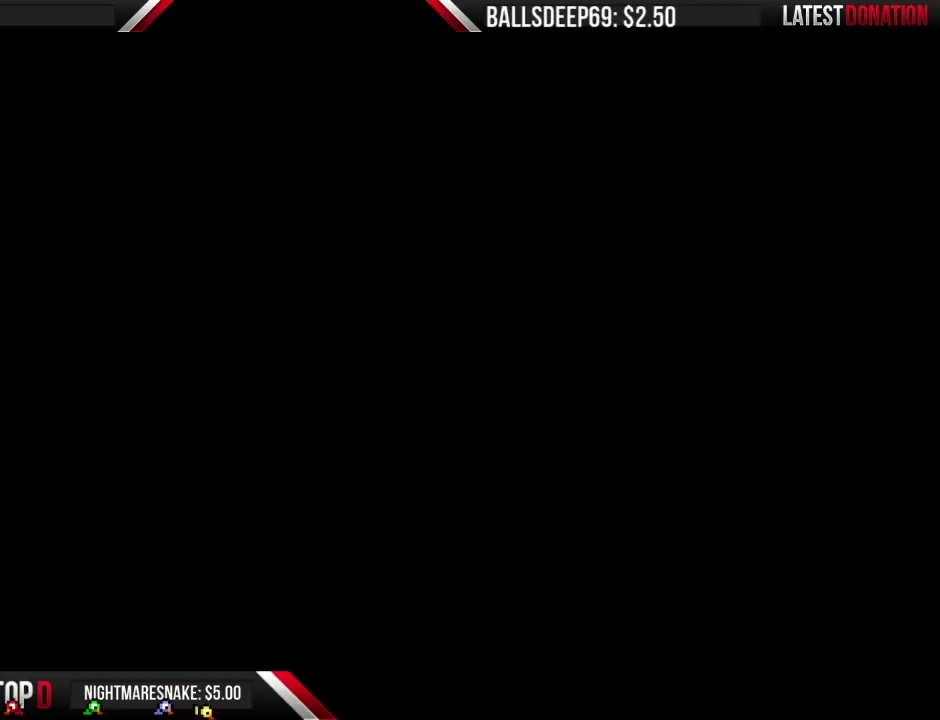
{"buttons": [], "events": [[367, "DPAD_UP", "down"], [417, "DPAD_UP", "up"]]}
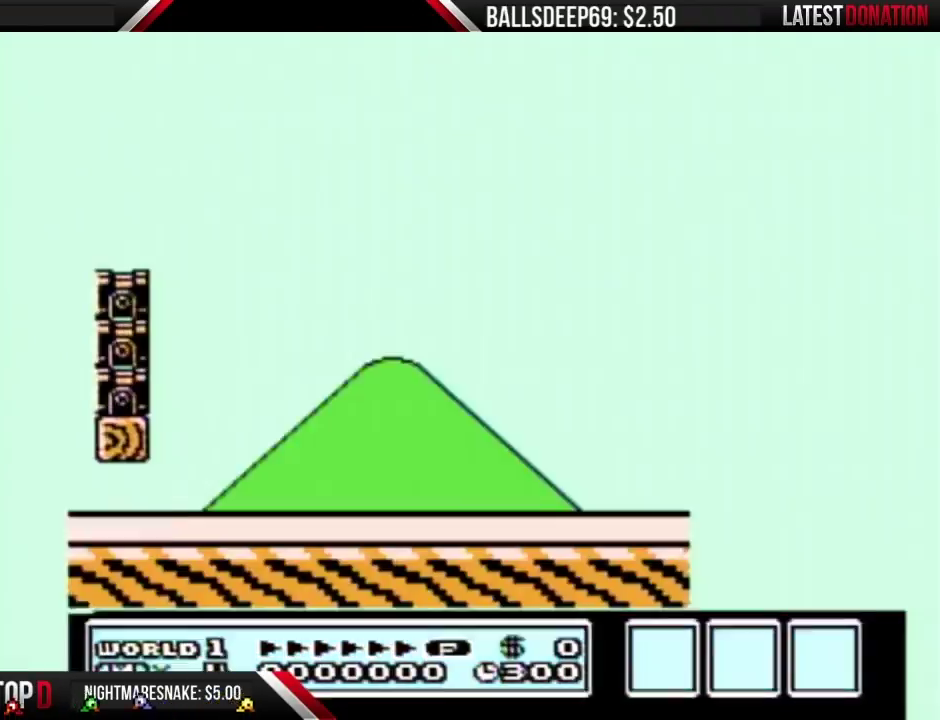
{"buttons": ["B"], "events": [[83, "B", "down"]]}
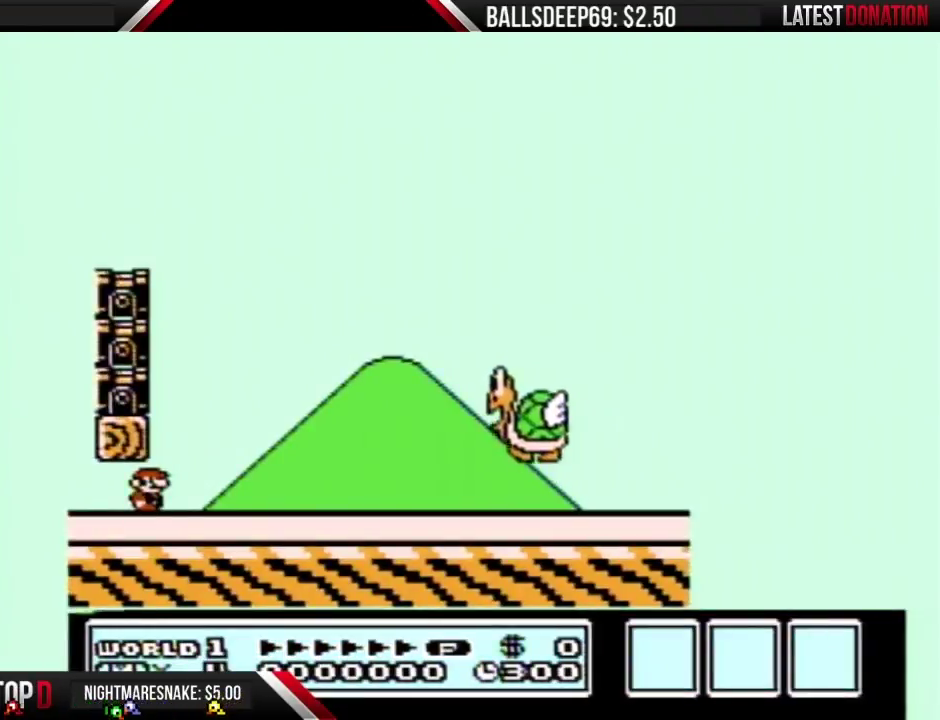
{"buttons": ["A", "B", "DPAD_RIGHT"], "events": [[50, "DPAD_RIGHT", "down"], [450, "A", "down"]]}
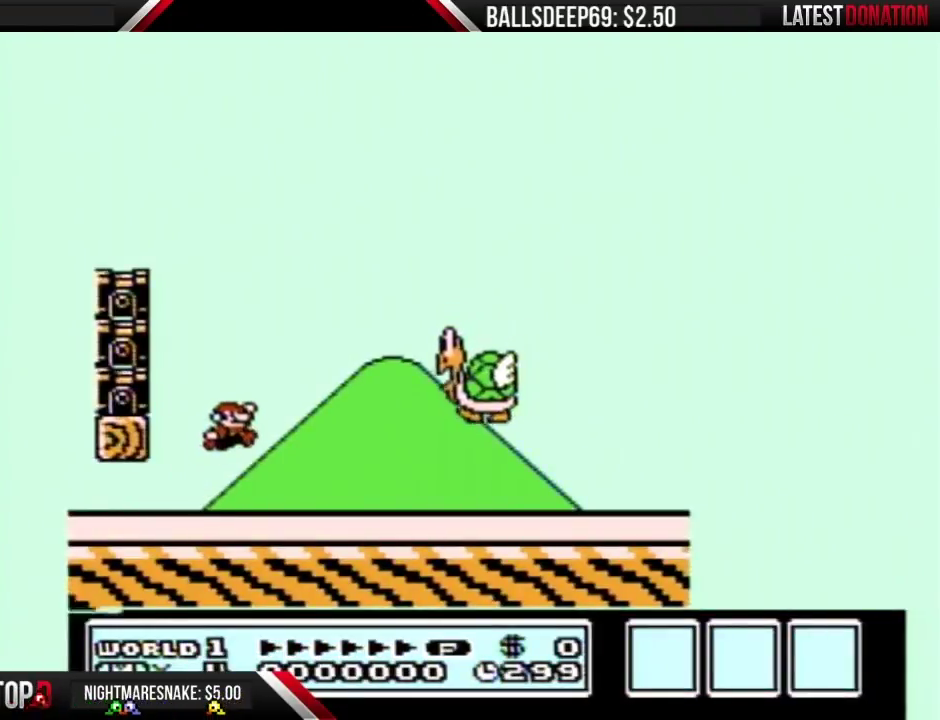
{"buttons": ["B", "DPAD_LEFT"], "events": [[200, "A", "up"], [233, "DPAD_RIGHT", "up"], [367, "DPAD_LEFT", "down"]]}
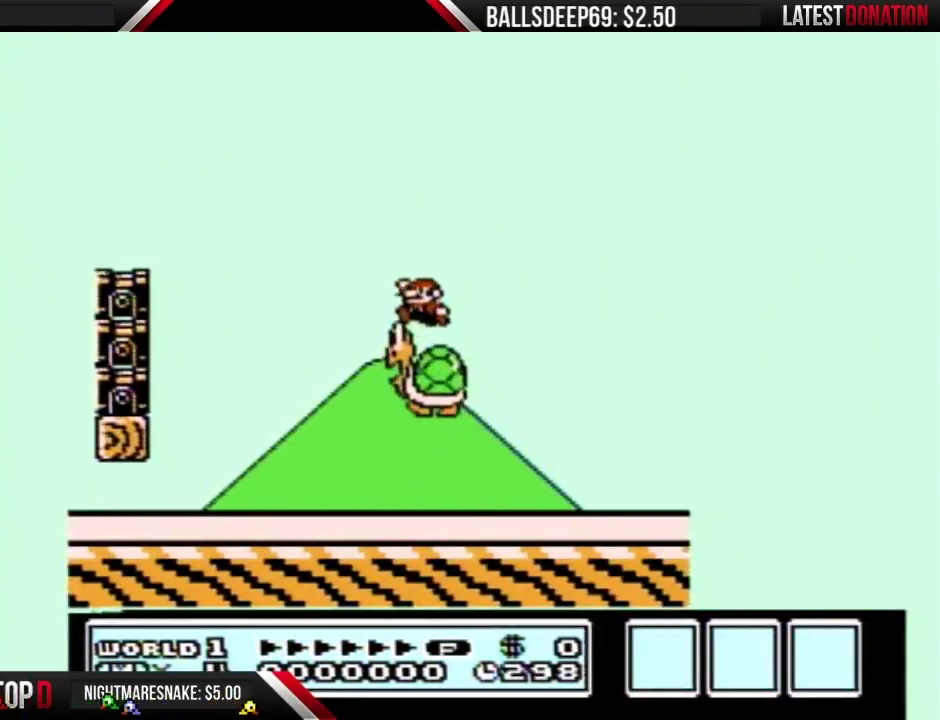
{"buttons": ["B", "DPAD_LEFT"], "events": []}
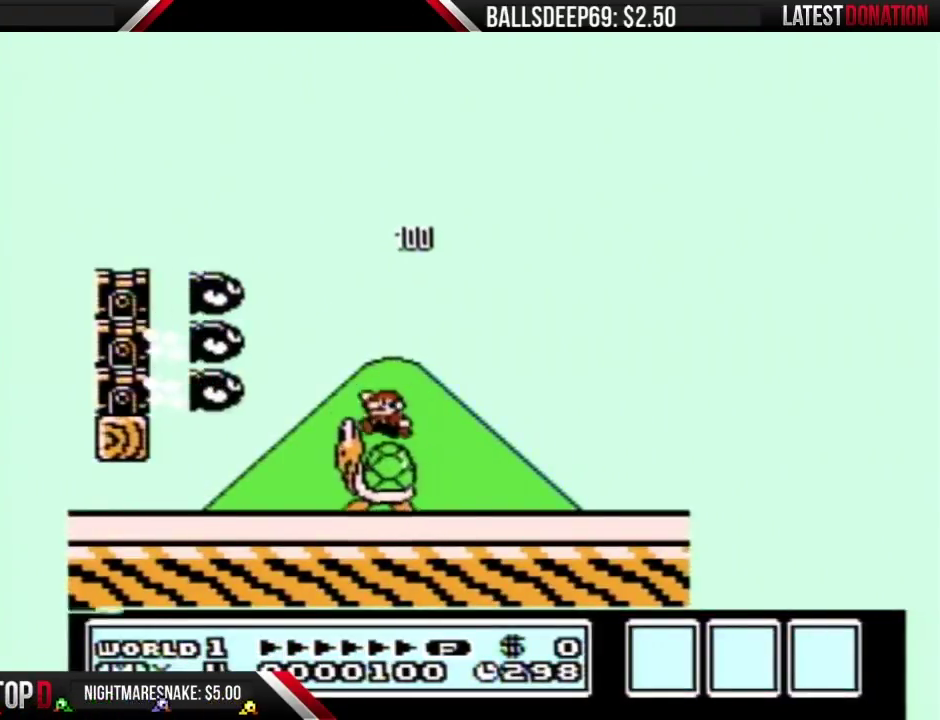
{"buttons": ["B"], "events": [[17, "DPAD_LEFT", "up"]]}
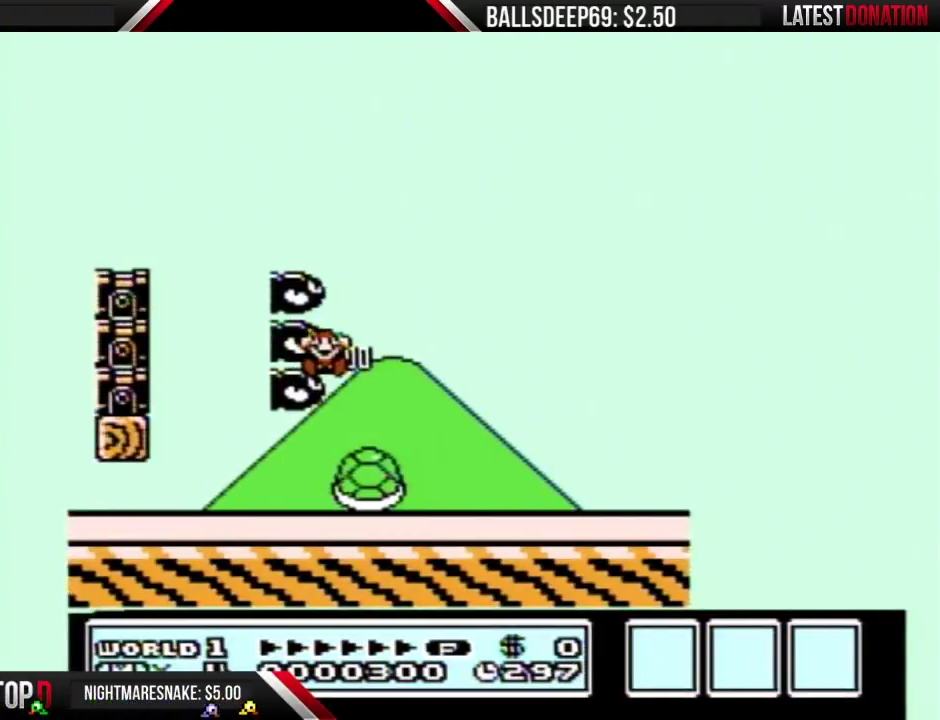
{"buttons": [], "events": [[133, "B", "up"]]}
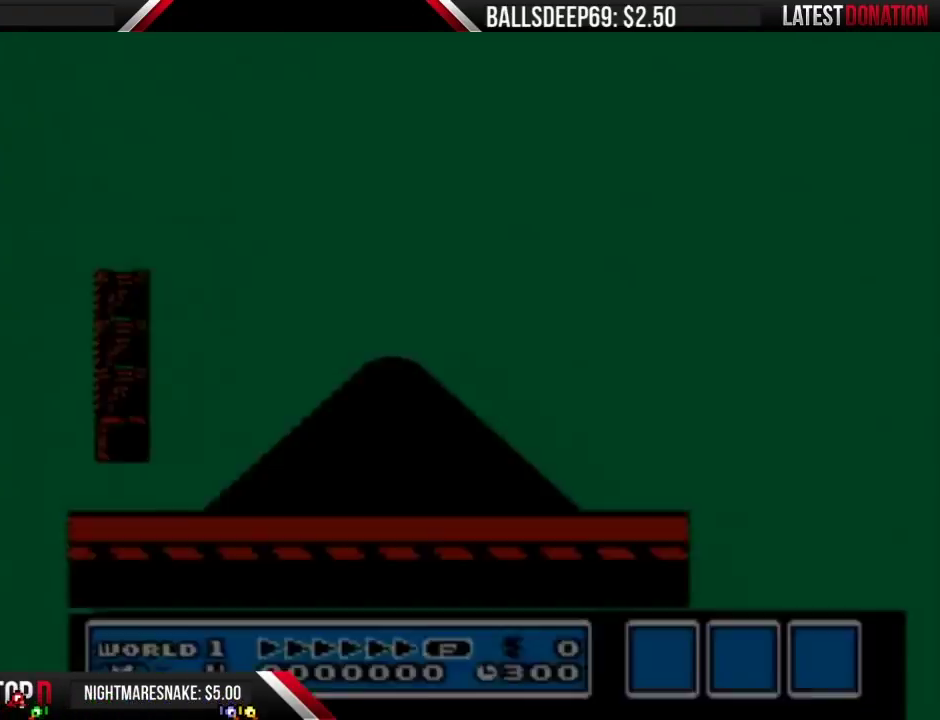
{"buttons": ["B", "DPAD_RIGHT"], "events": [[200, "B", "down"], [233, "DPAD_RIGHT", "down"]]}
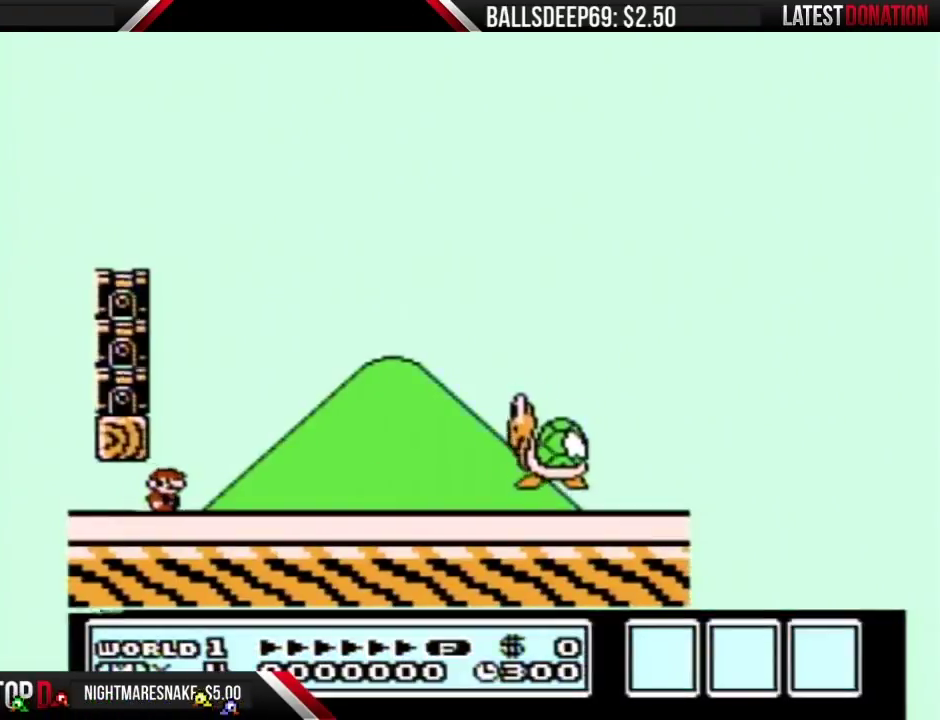
{"buttons": ["B", "DPAD_RIGHT"], "events": [[267, "A", "down"], [417, "A", "up"]]}
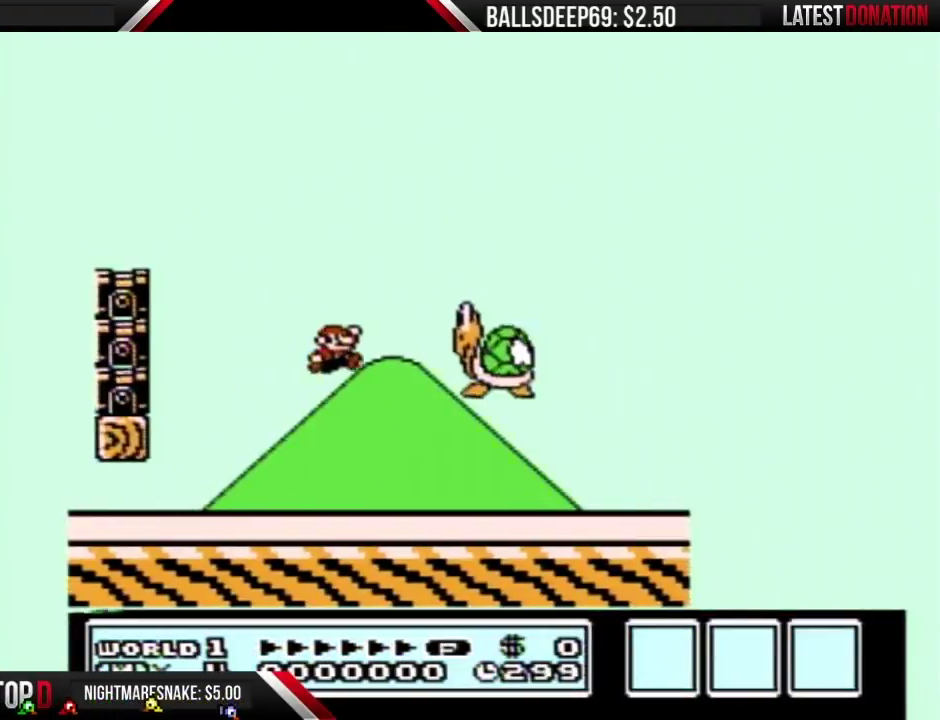
{"buttons": [], "events": [[150, "DPAD_RIGHT", "up"], [200, "DPAD_LEFT", "down"], [450, "DPAD_LEFT", "up"], [483, "B", "up"]]}
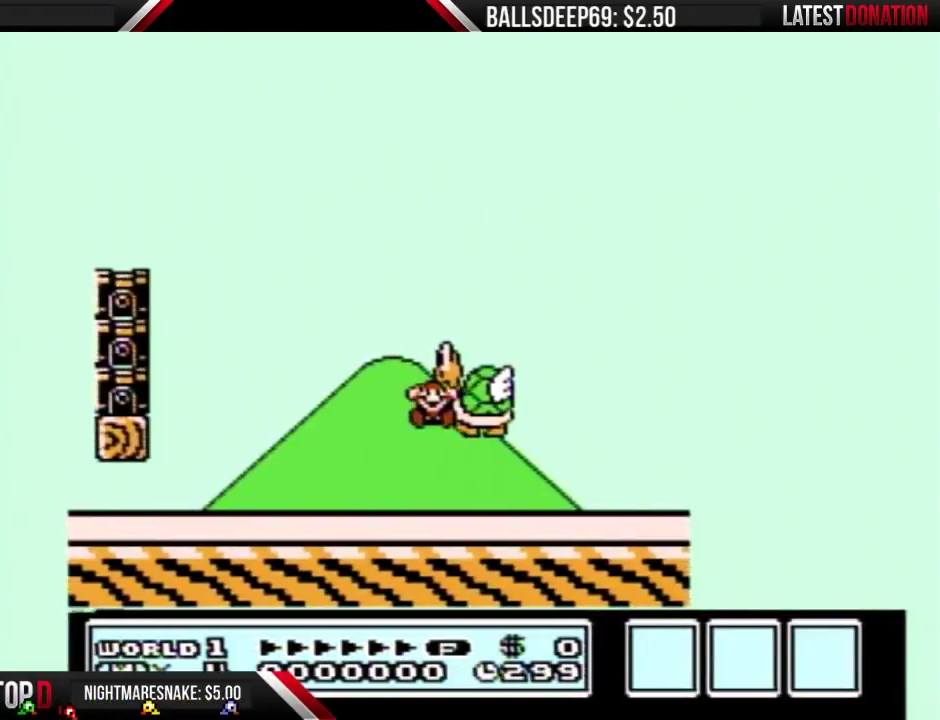
{"buttons": ["B", "DPAD_RIGHT"], "events": [[333, "DPAD_RIGHT", "down"], [400, "B", "down"]]}
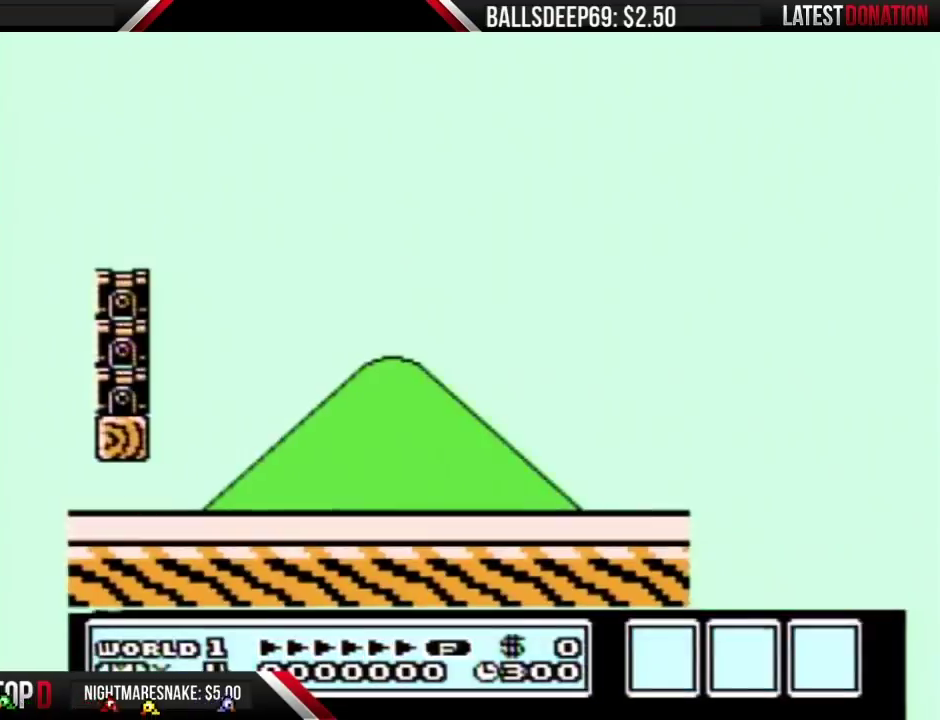
{"buttons": ["B", "DPAD_RIGHT"], "events": []}
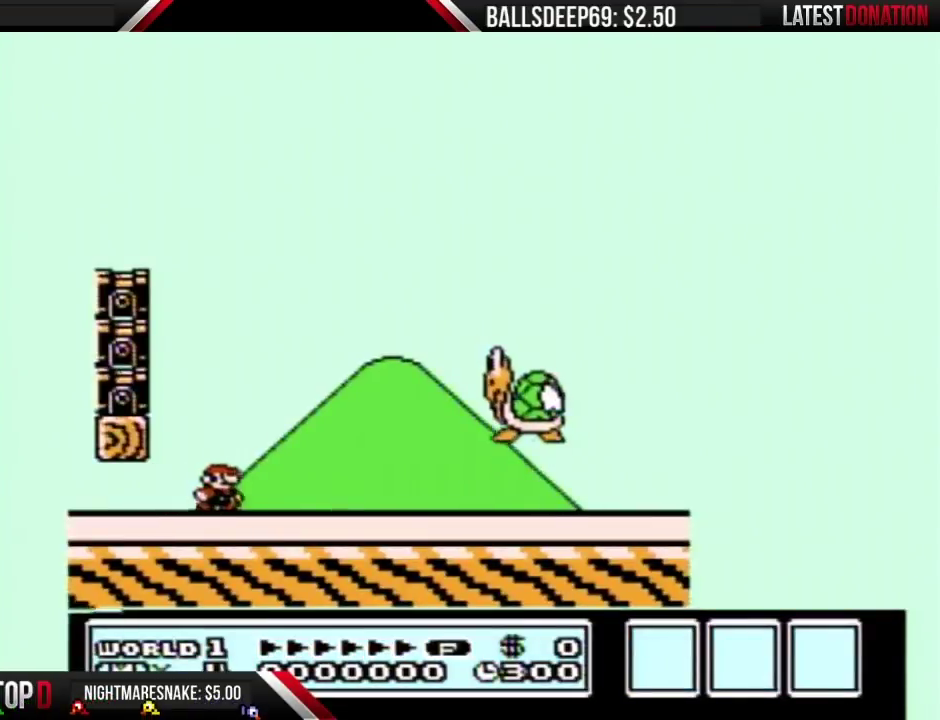
{"buttons": ["B", "DPAD_LEFT"], "events": [[83, "A", "down"], [300, "A", "up"], [333, "DPAD_RIGHT", "up"], [417, "DPAD_LEFT", "down"]]}
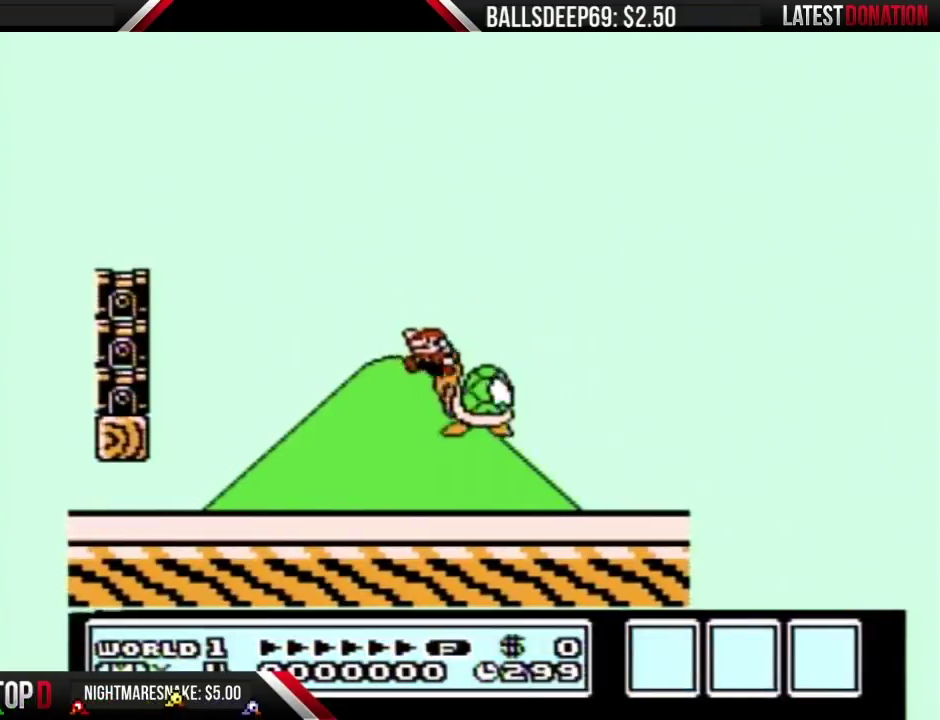
{"buttons": ["B"], "events": [[367, "DPAD_LEFT", "up"]]}
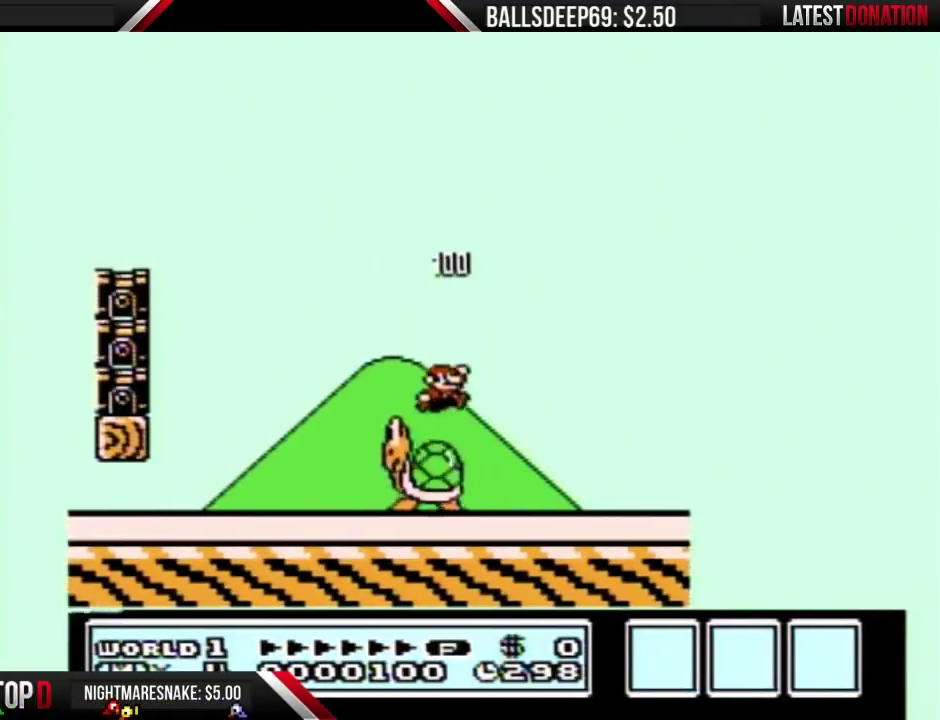
{"buttons": ["B", "DPAD_LEFT"], "events": [[17, "DPAD_RIGHT", "down"], [267, "DPAD_RIGHT", "up"], [417, "DPAD_LEFT", "down"]]}
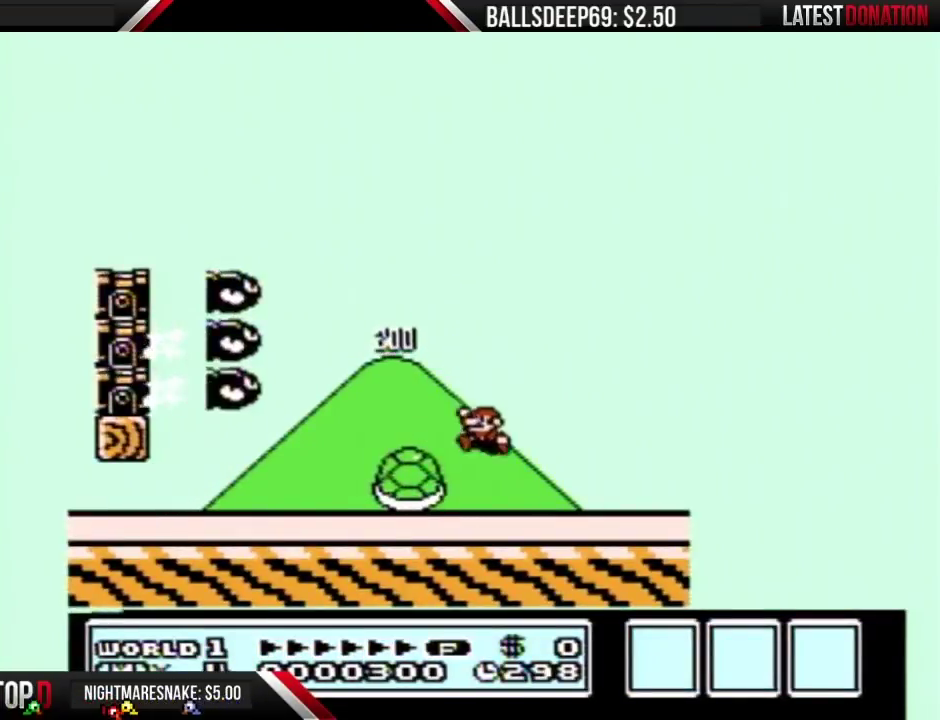
{"buttons": ["B", "DPAD_RIGHT"], "events": [[450, "DPAD_LEFT", "up"], [483, "DPAD_RIGHT", "down"]]}
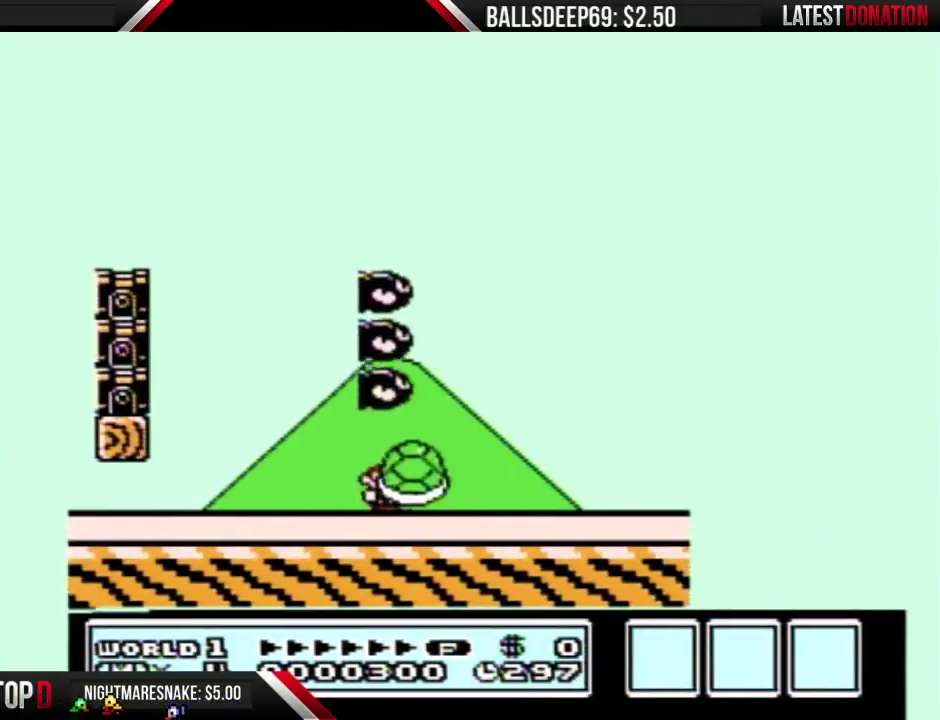
{"buttons": ["B", "DPAD_RIGHT"], "events": []}
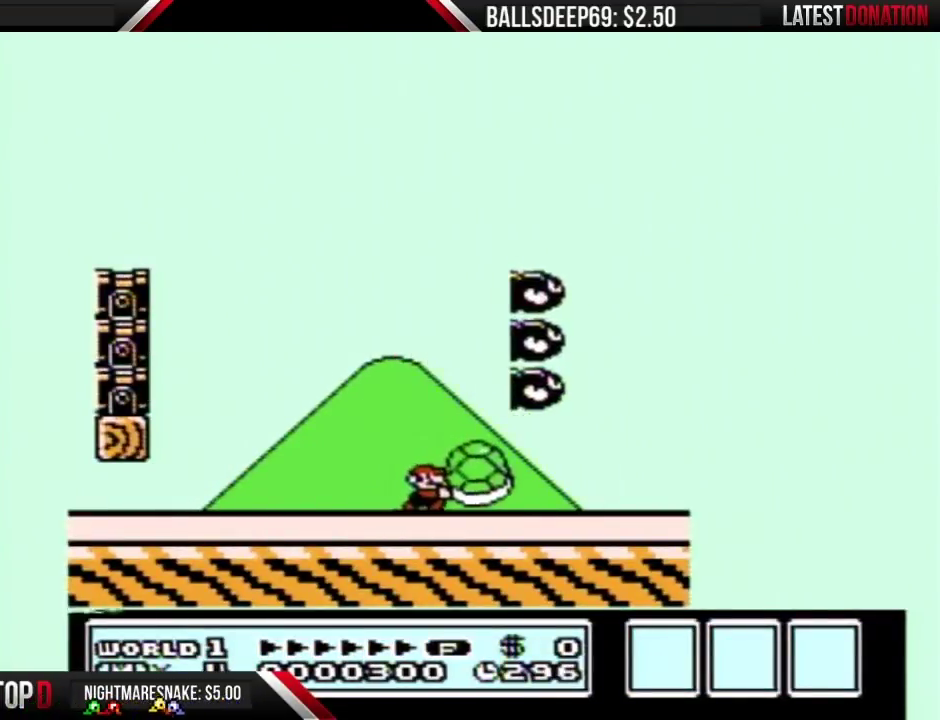
{"buttons": ["A", "B", "DPAD_RIGHT"], "events": [[233, "A", "down"], [233, "DPAD_RIGHT", "up"], [400, "DPAD_RIGHT", "down"]]}
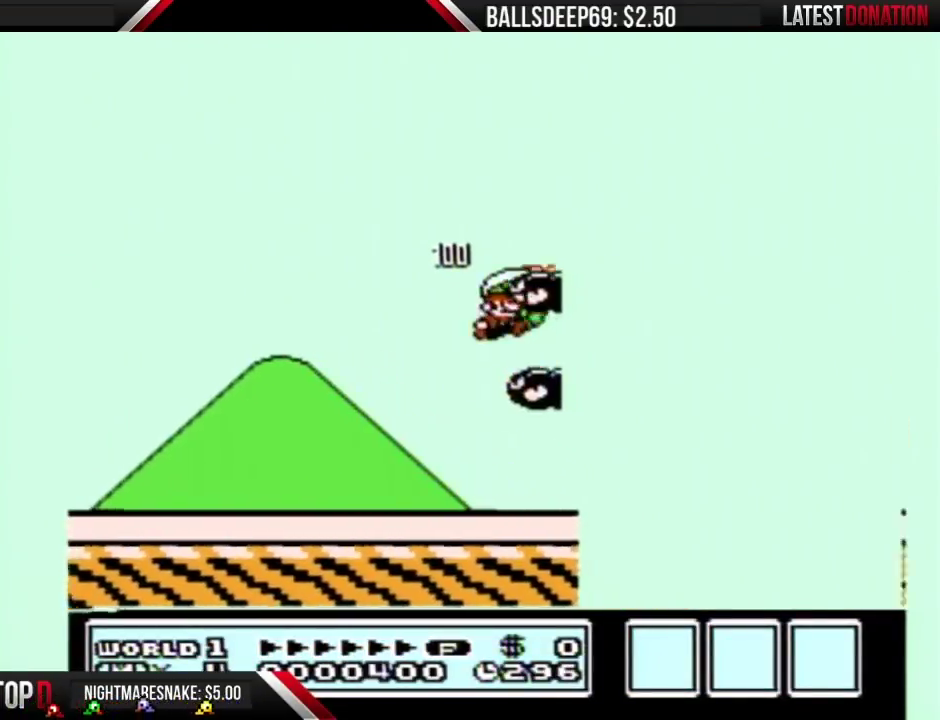
{"buttons": ["A", "B", "DPAD_RIGHT"], "events": []}
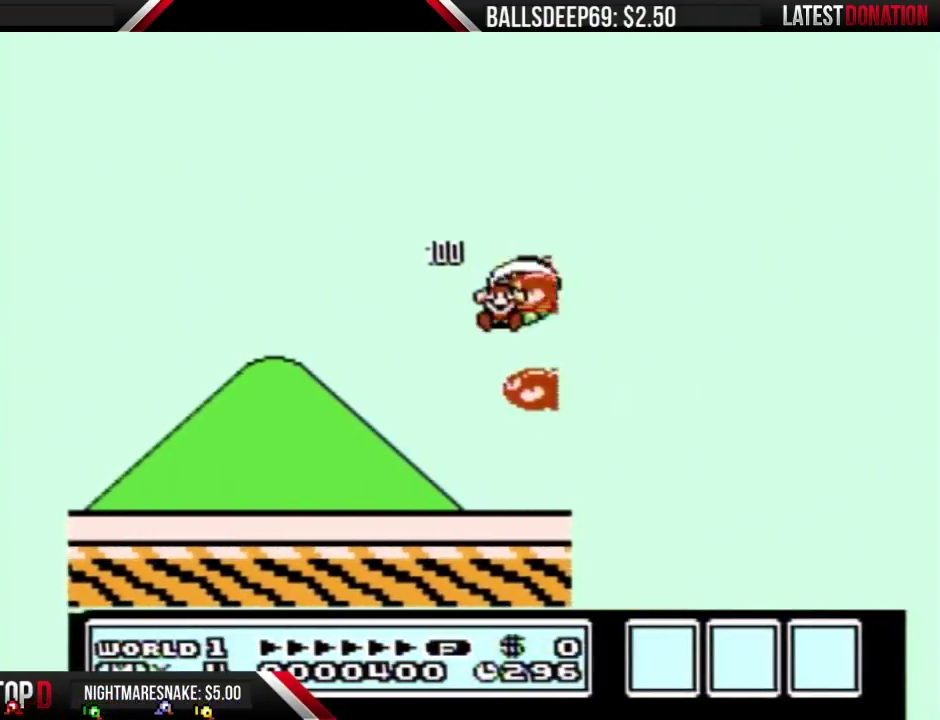
{"buttons": [], "events": [[17, "DPAD_RIGHT", "up"], [50, "A", "up"], [50, "B", "up"]]}